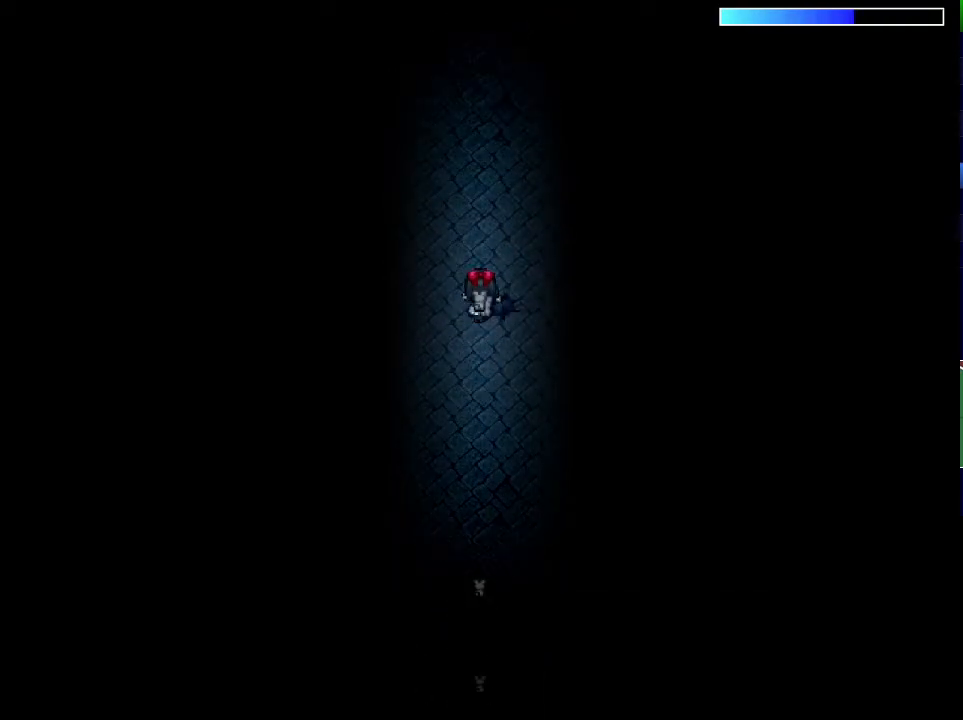
Gameplay with keyboard; each line is a JSON object with the keys held at the frame after it. "events" lists presses ("down") and releases ("up") of "down", "left", "return", "right", "shift", "up", "x" and "z" between this image and that frame as [ms after this image, input, new state], when the widget could be followed in between. No other keys are recorded. Mouse input is not recorded.
{"keys": ["up"], "events": []}
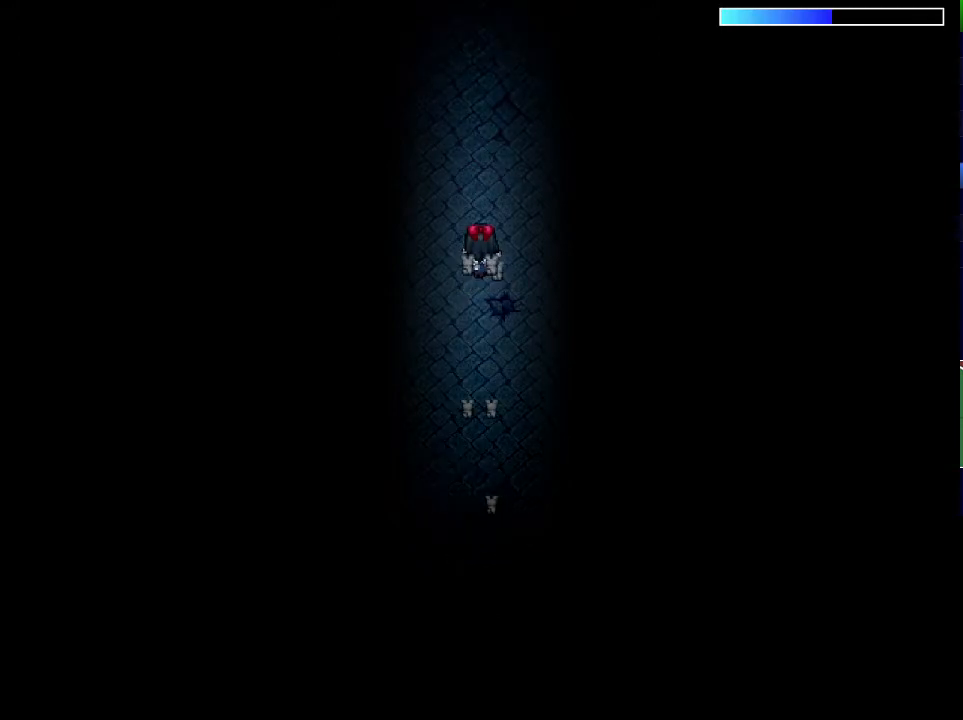
{"keys": ["up"], "events": []}
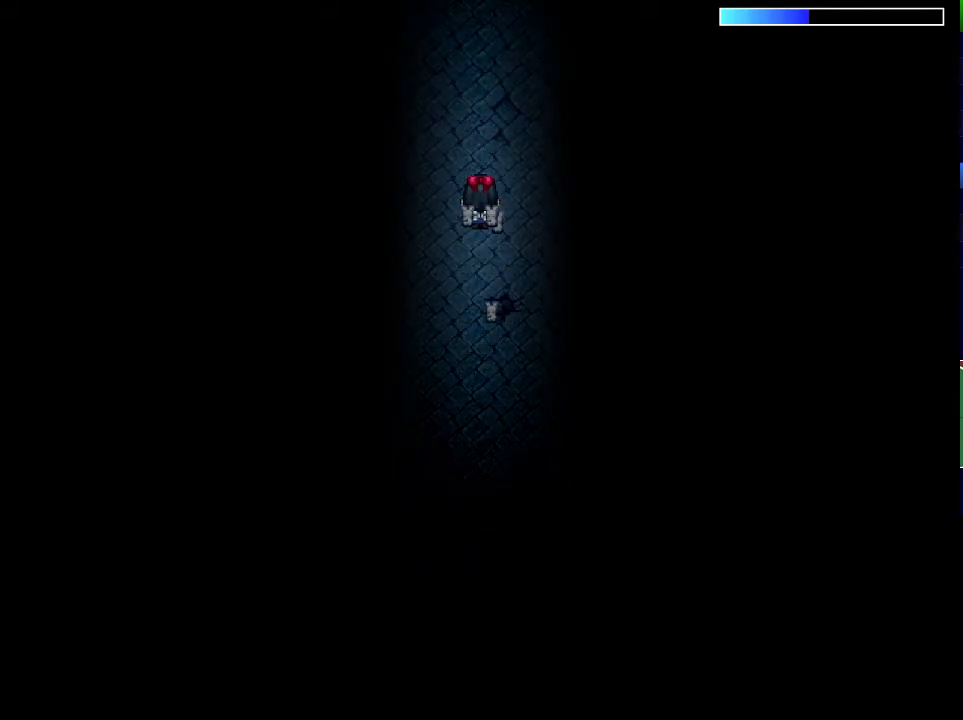
{"keys": ["up"], "events": []}
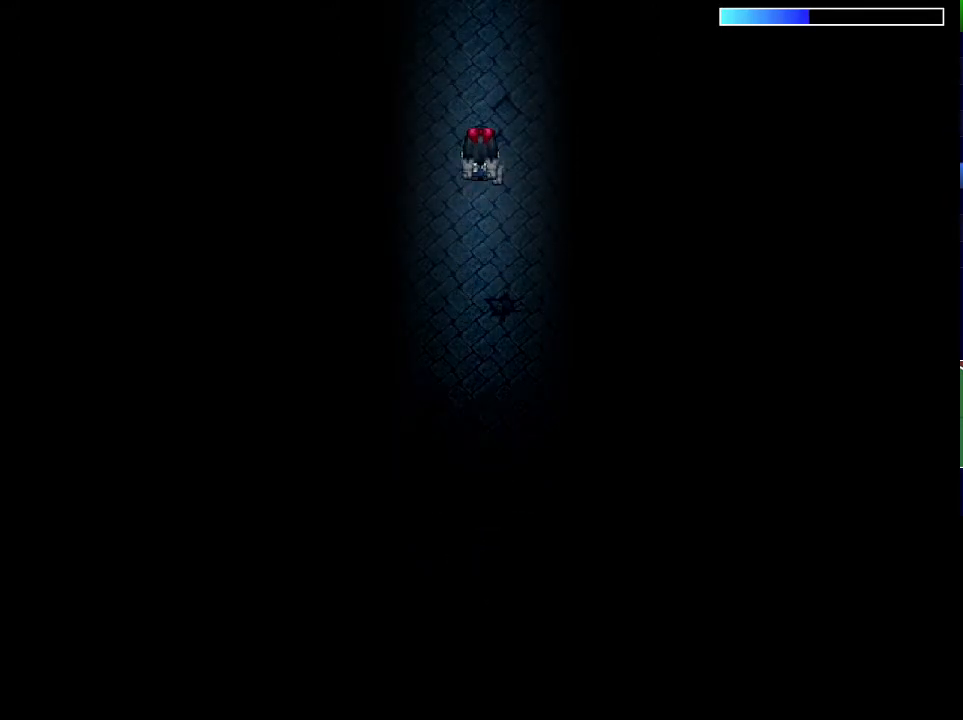
{"keys": ["up"], "events": []}
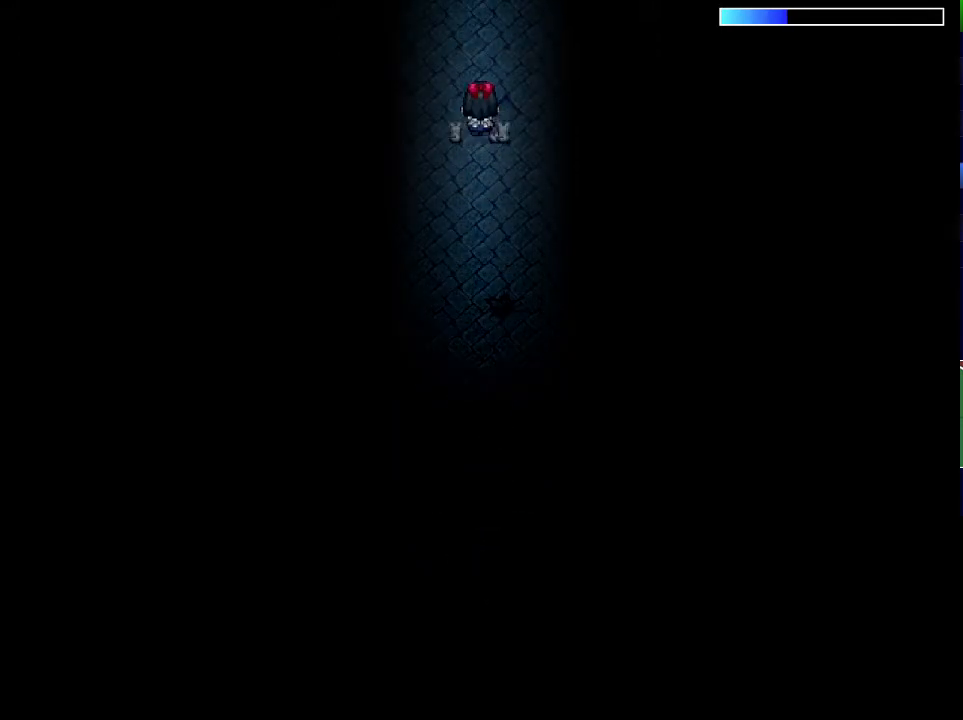
{"keys": ["up"], "events": []}
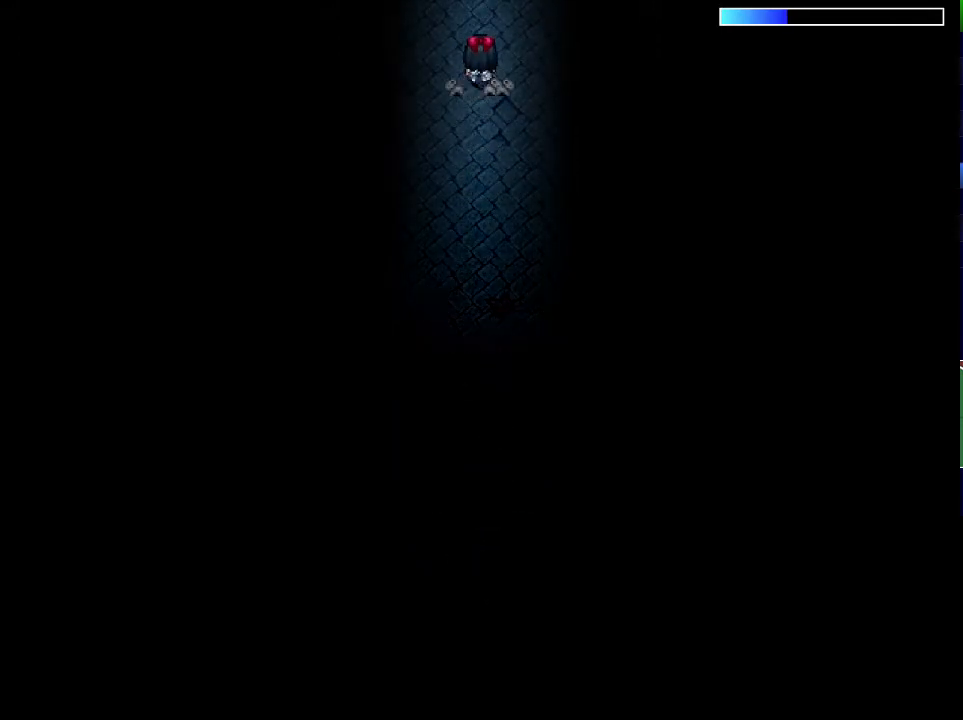
{"keys": ["up"], "events": []}
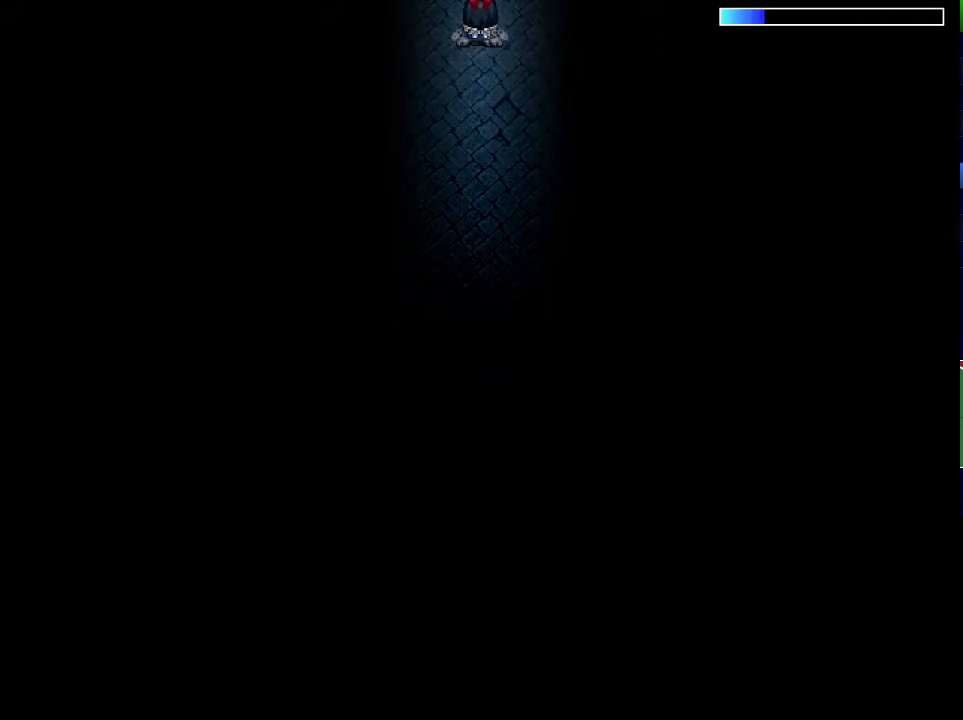
{"keys": ["up"], "events": []}
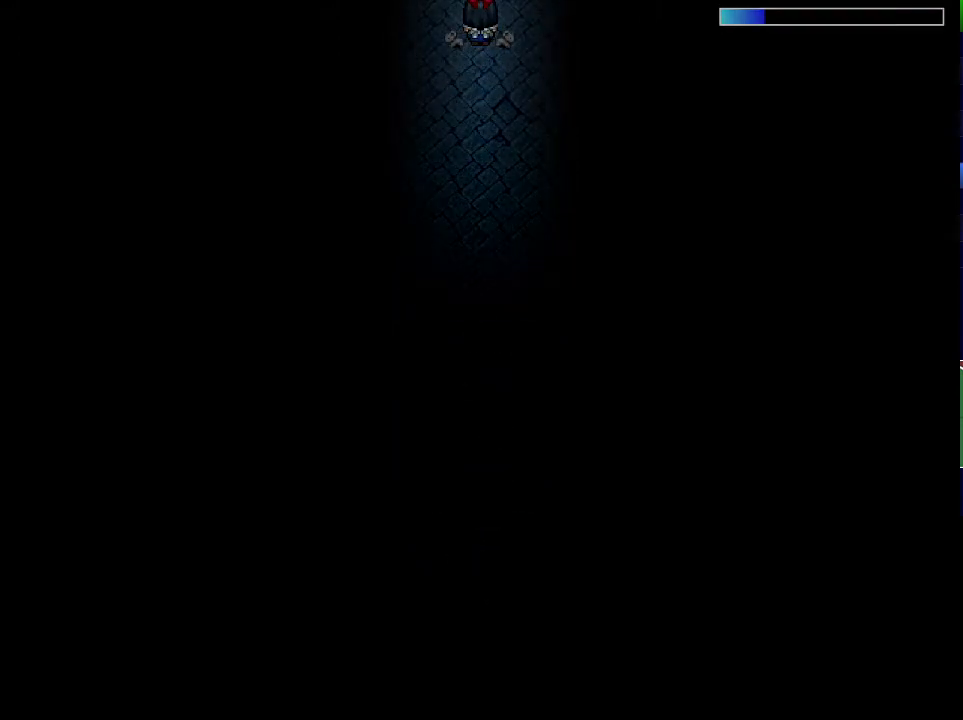
{"keys": ["left", "up"], "events": [[150, "left", "down"]]}
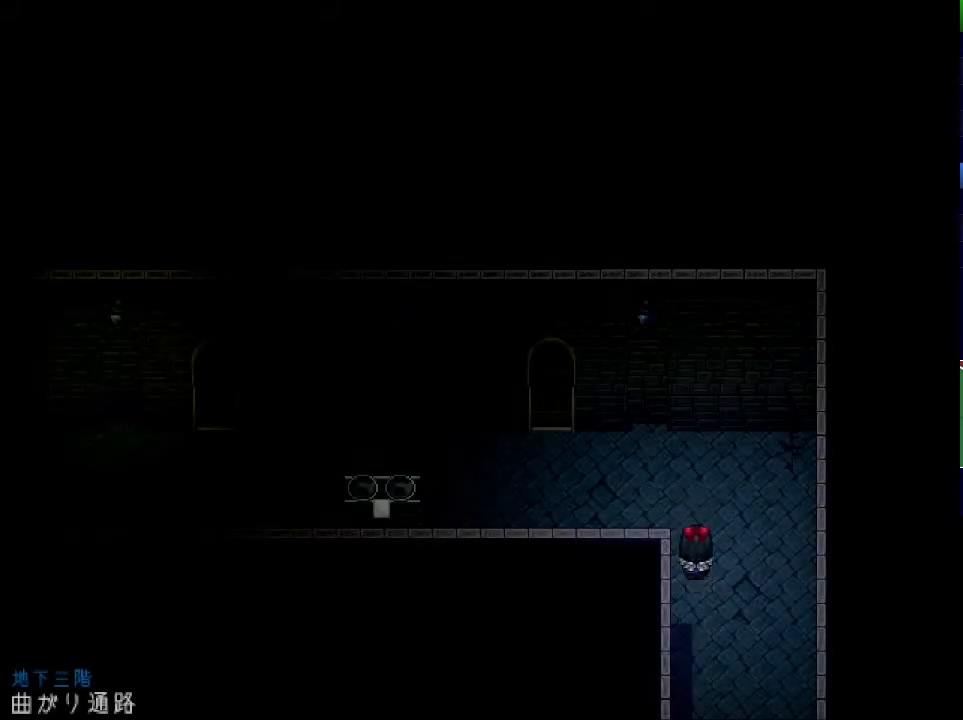
{"keys": ["up"], "events": [[501, "left", "up"]]}
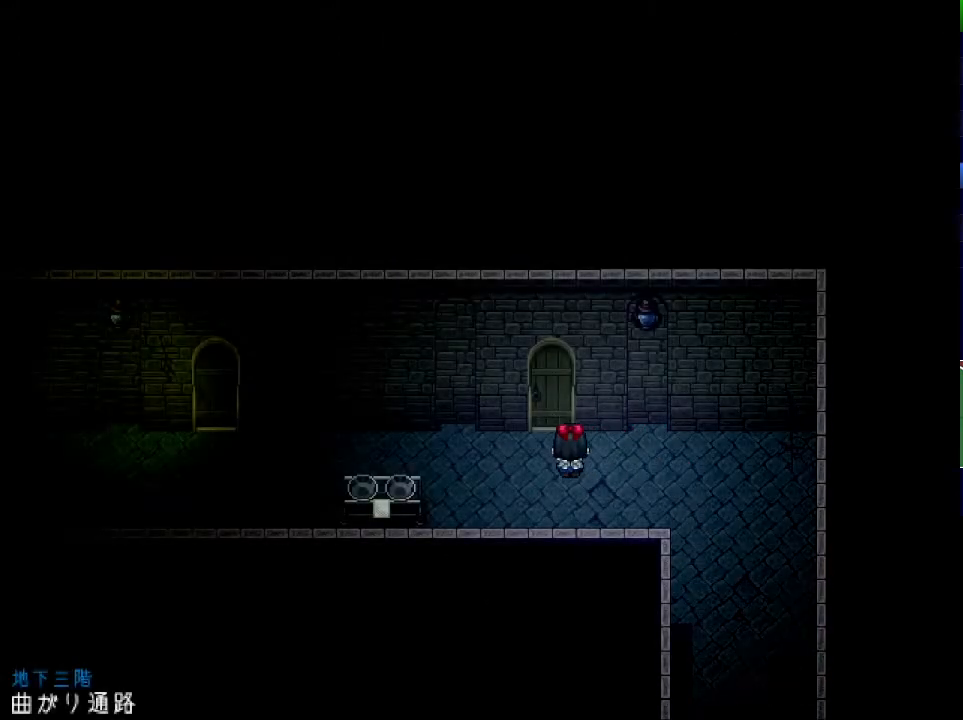
{"keys": ["z"], "events": [[33, "z", "down"], [66, "up", "up"], [100, "z", "up"], [150, "z", "down"], [216, "z", "up"], [267, "z", "down"], [317, "z", "up"], [383, "z", "down"], [450, "z", "up"], [500, "z", "down"]]}
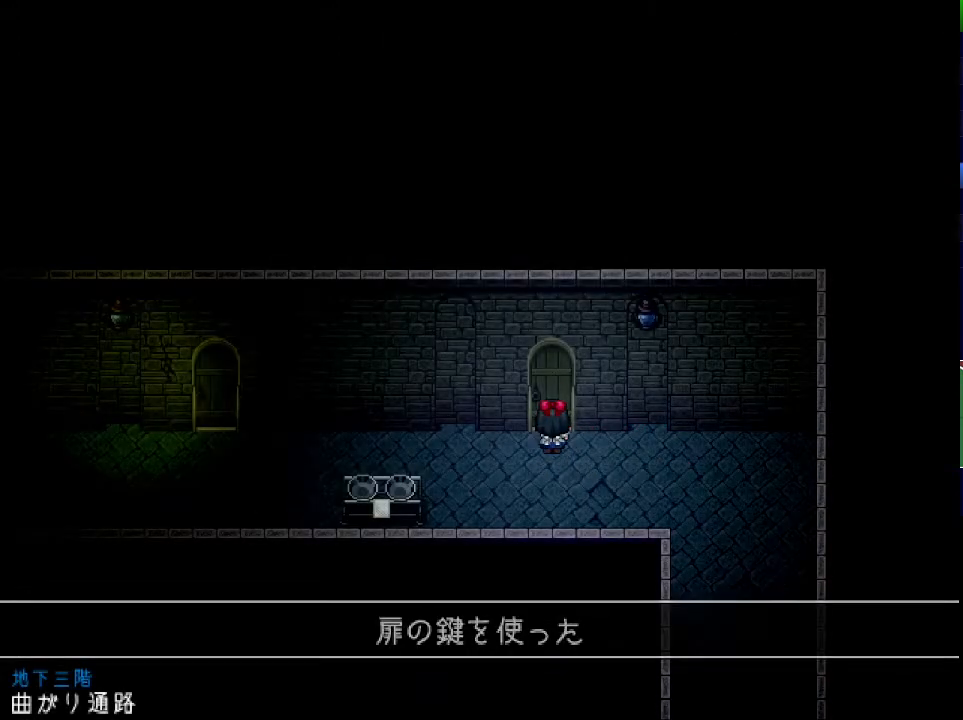
{"keys": ["x"], "events": [[33, "return", "down"], [50, "z", "up"], [100, "return", "up"], [117, "z", "down"], [167, "return", "down"], [167, "z", "up"], [200, "return", "up"], [234, "z", "down"], [267, "return", "down"], [300, "z", "up"], [334, "return", "up"], [451, "x", "down"]]}
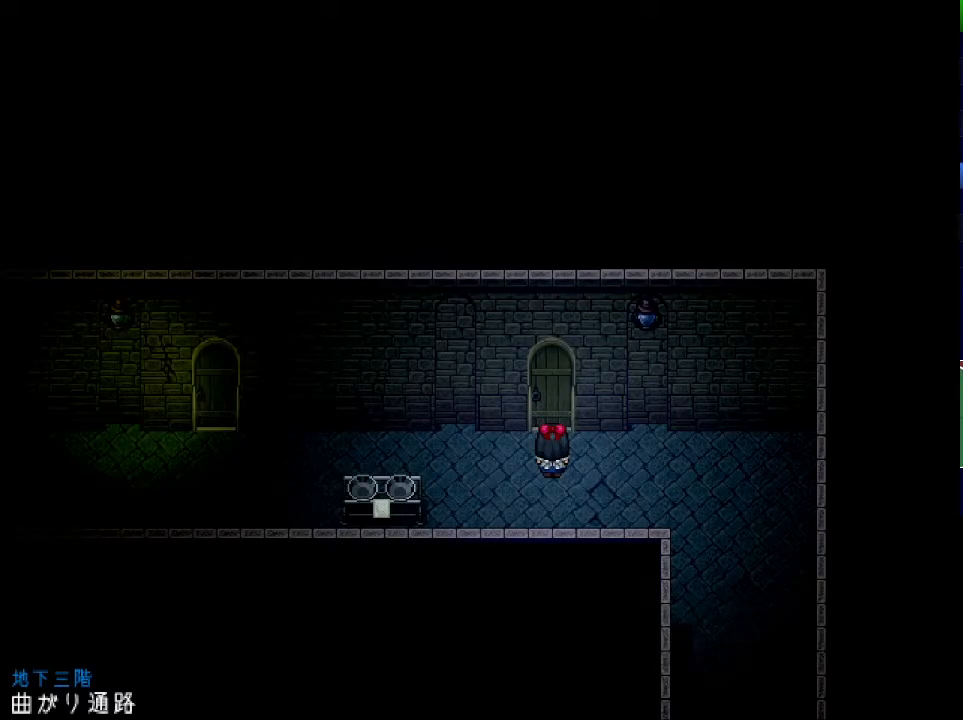
{"keys": ["x"], "events": []}
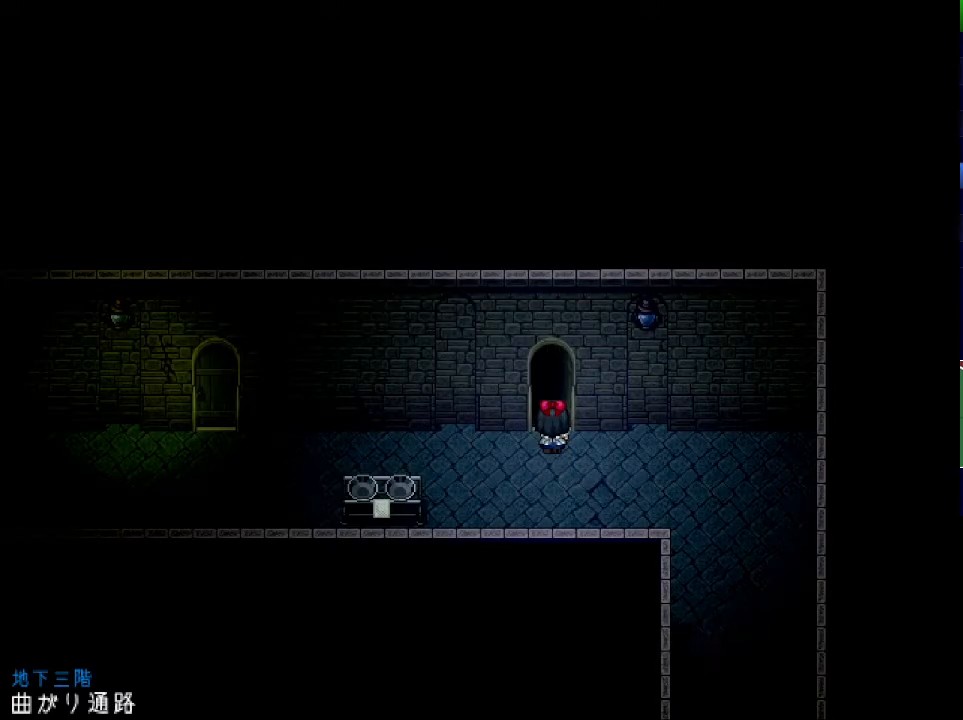
{"keys": ["x"], "events": []}
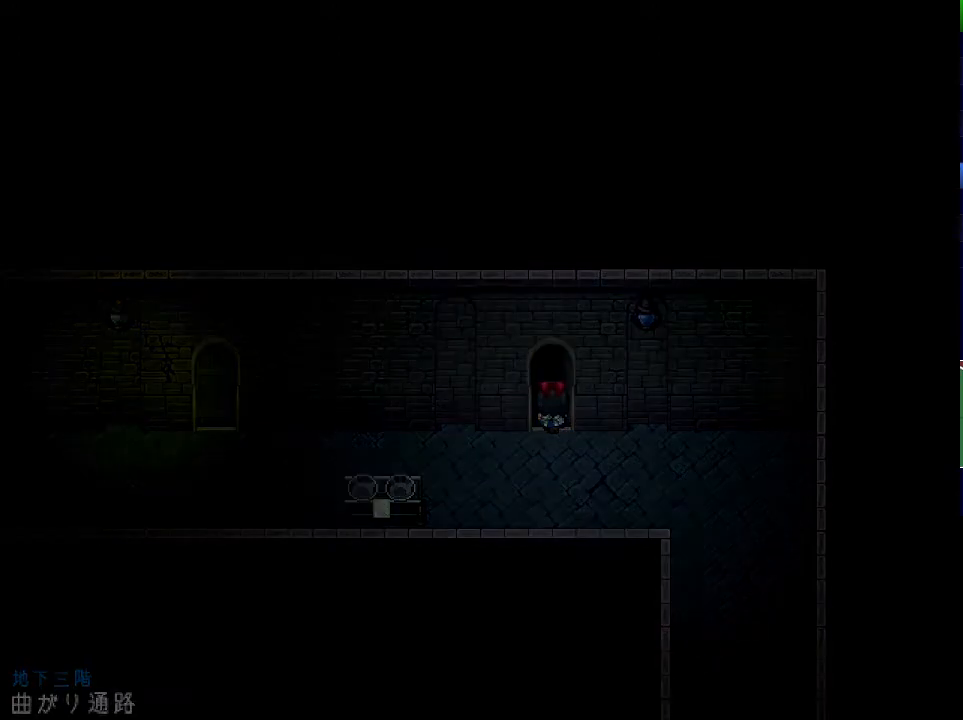
{"keys": ["x"], "events": []}
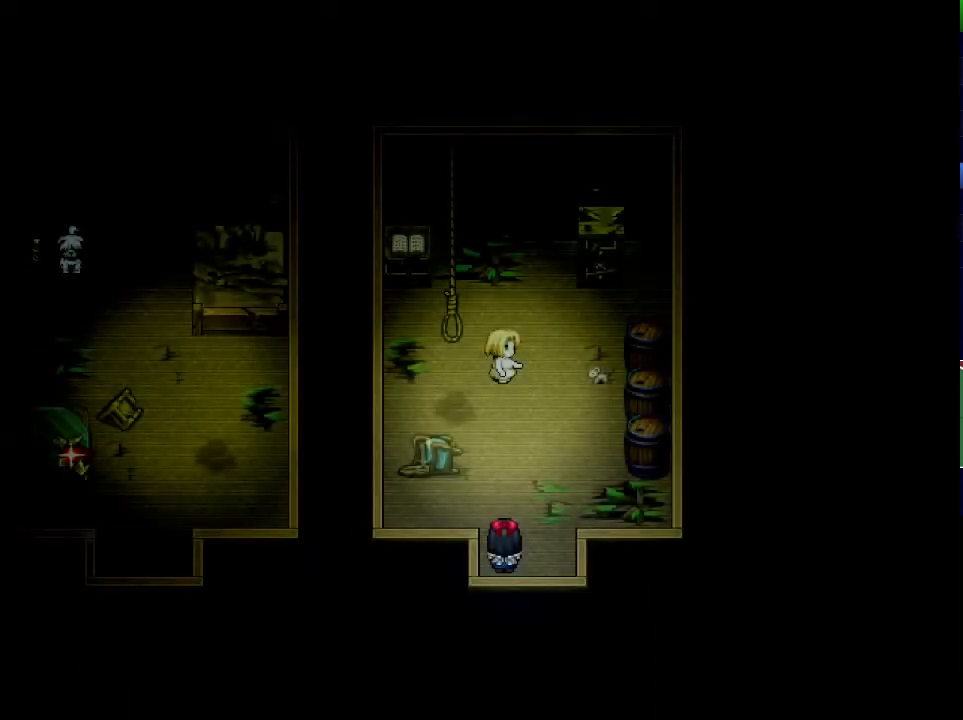
{"keys": ["x"], "events": []}
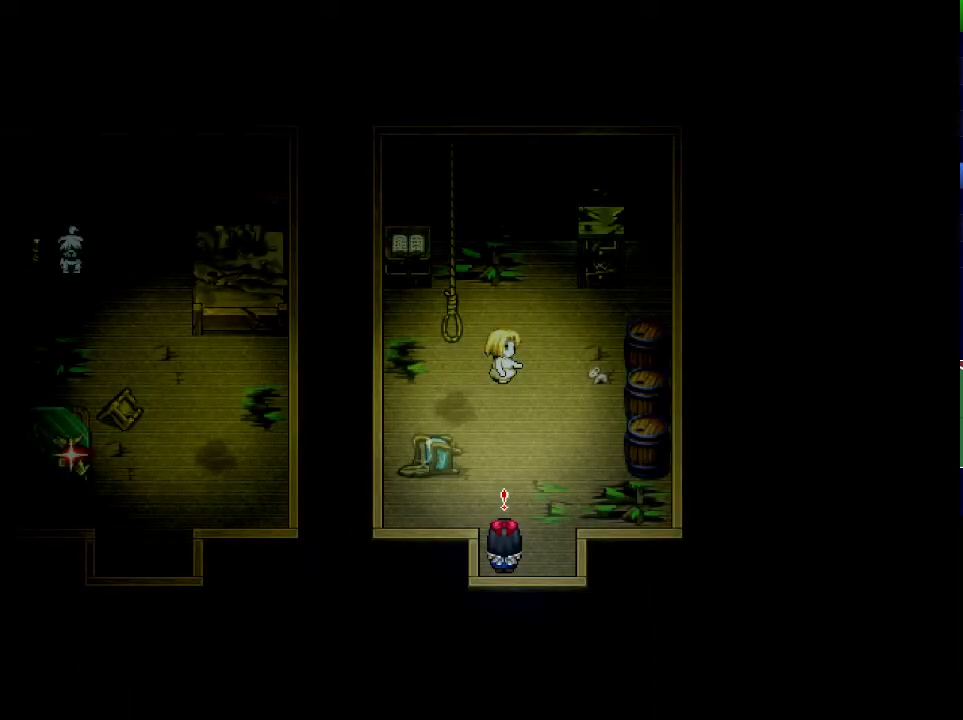
{"keys": ["x"], "events": []}
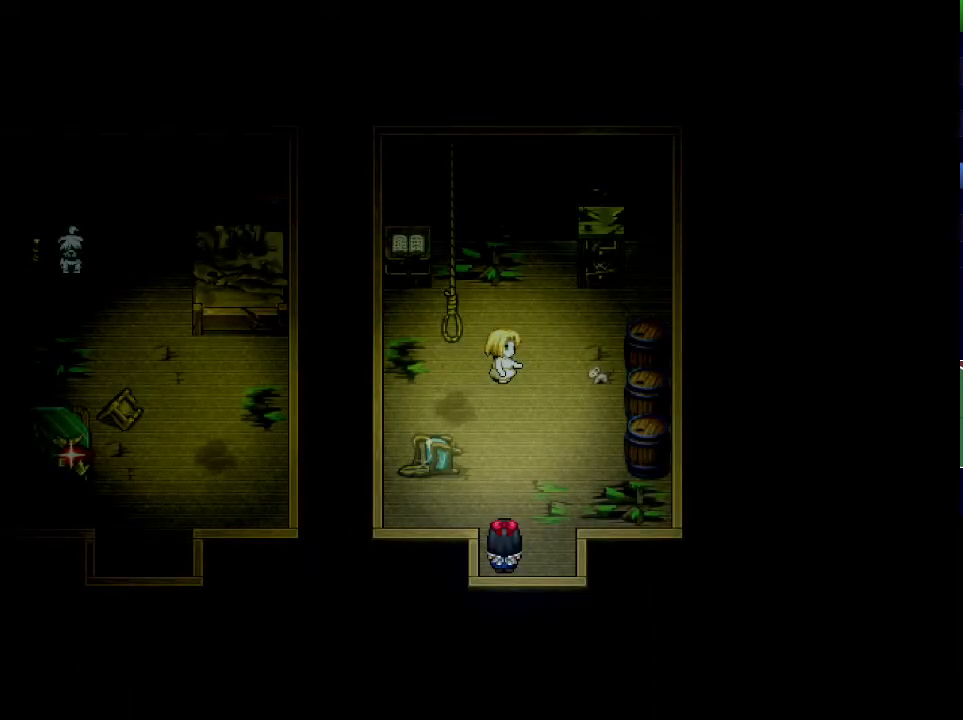
{"keys": ["x"], "events": []}
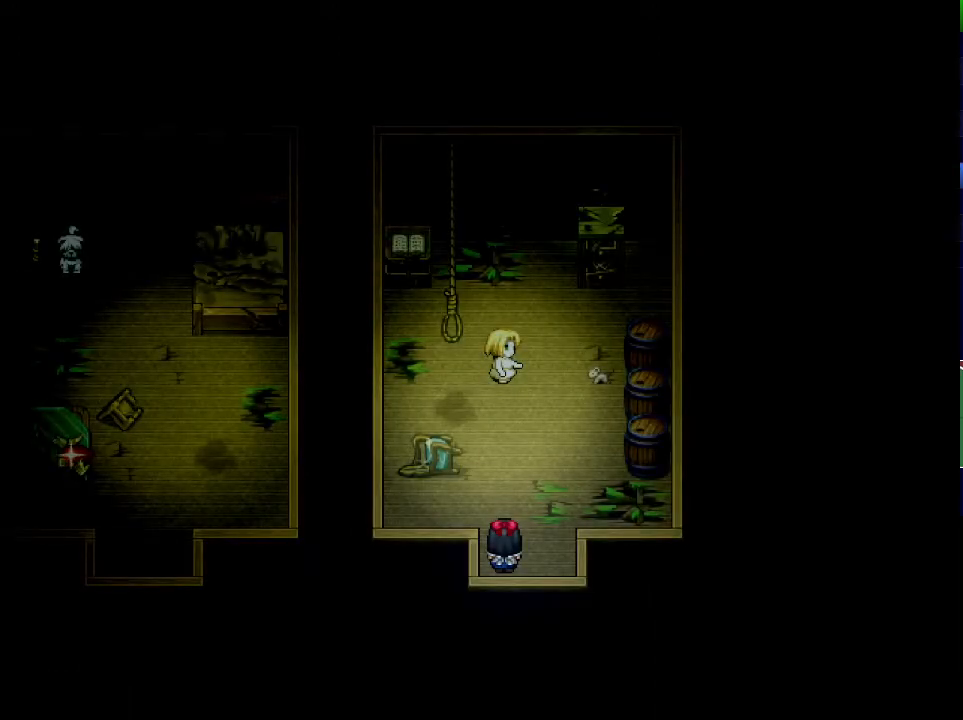
{"keys": ["x"], "events": []}
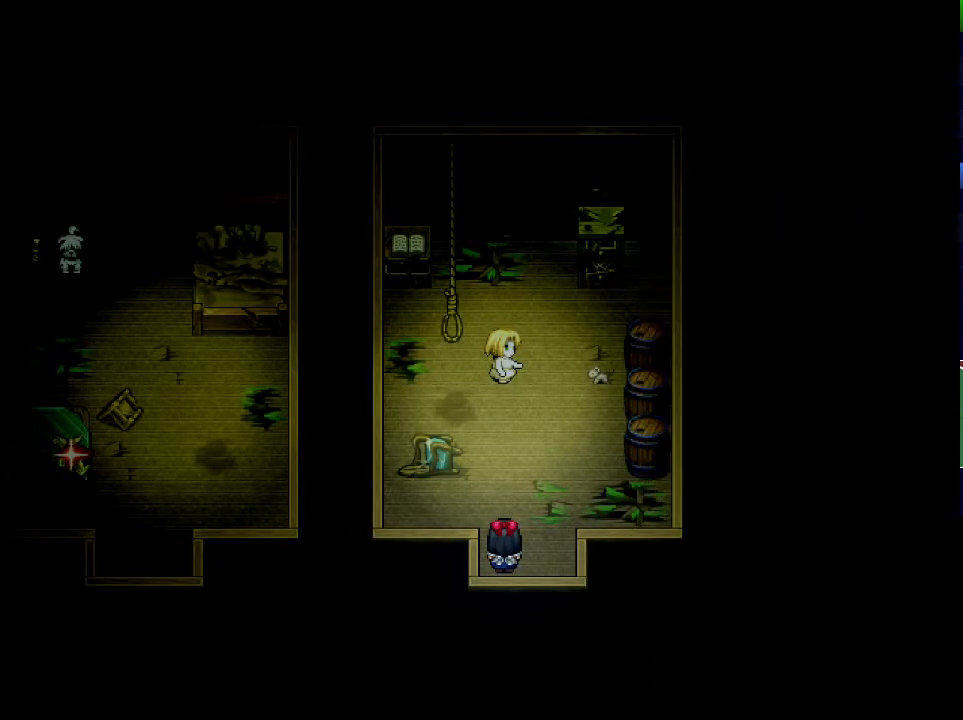
{"keys": ["x"], "events": []}
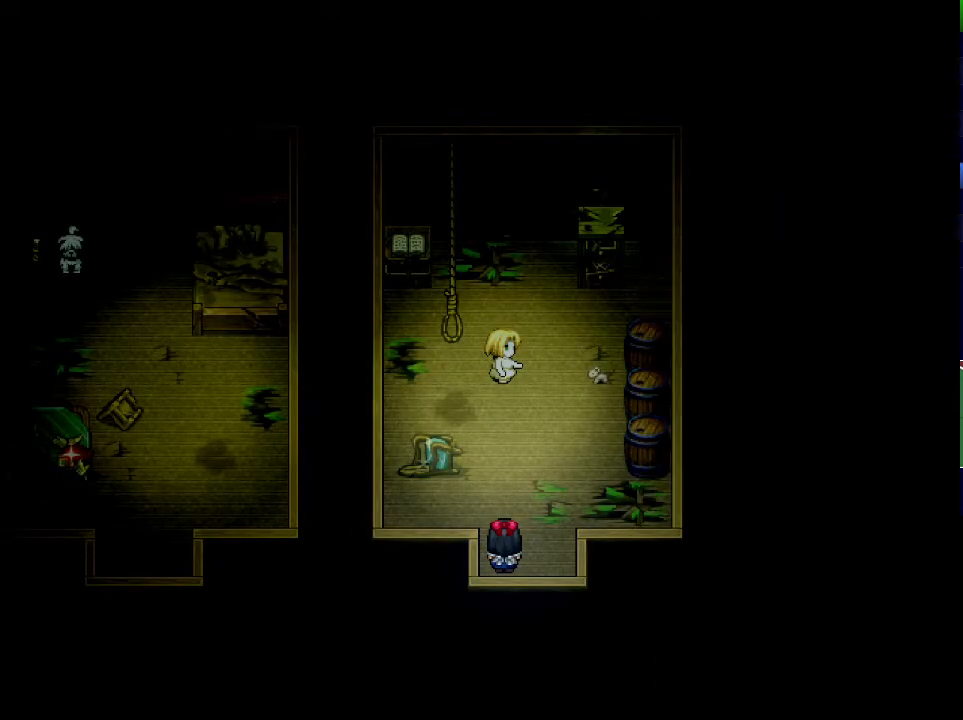
{"keys": ["x"], "events": []}
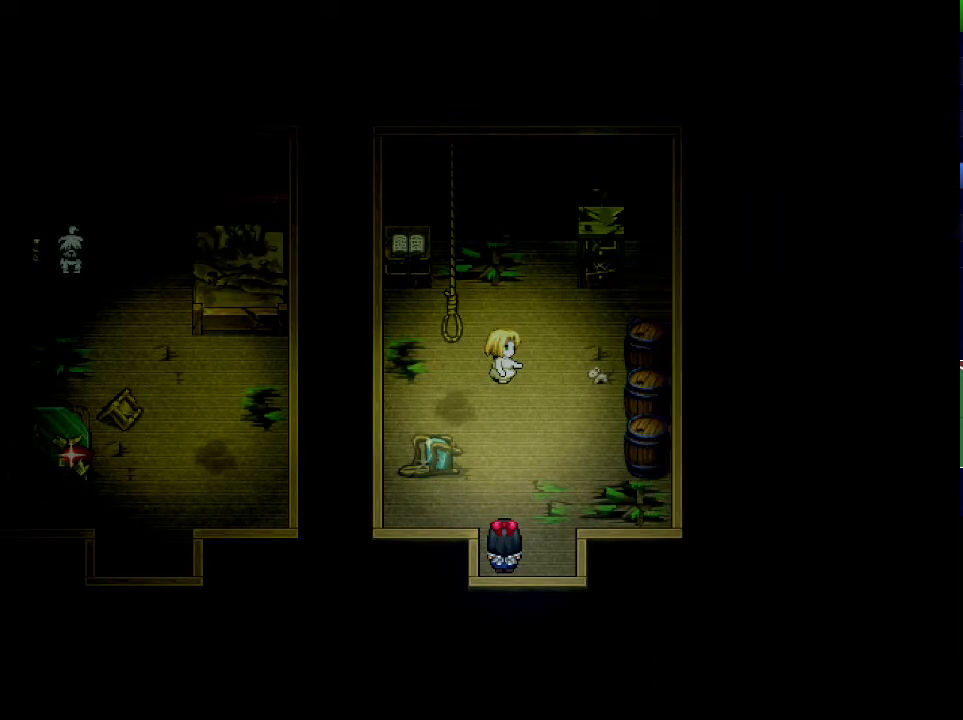
{"keys": ["x"], "events": []}
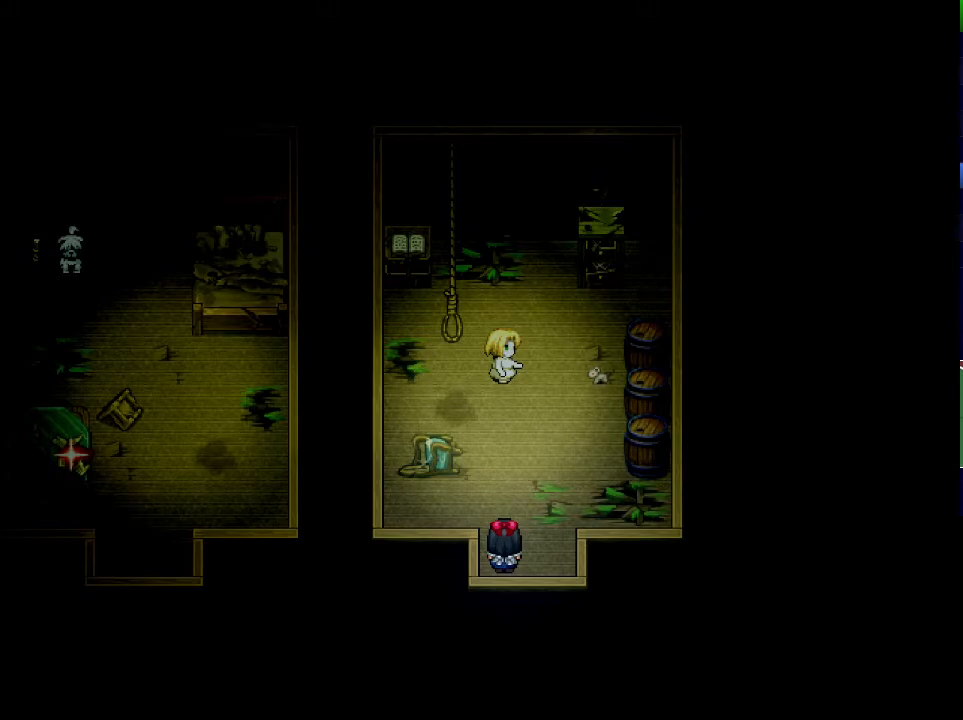
{"keys": ["x"], "events": []}
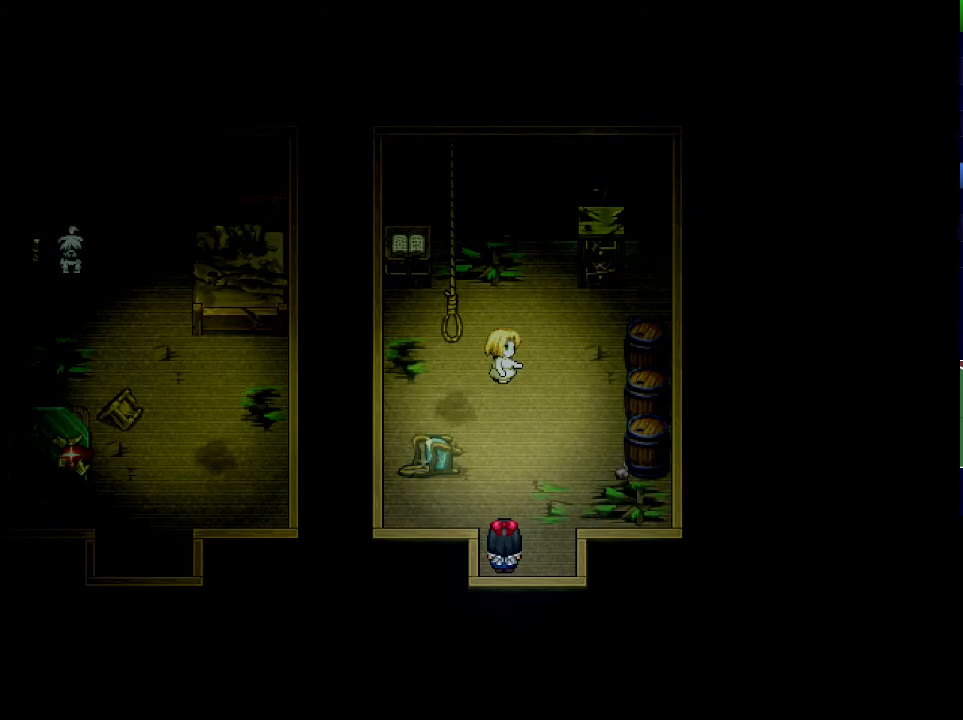
{"keys": ["x"], "events": []}
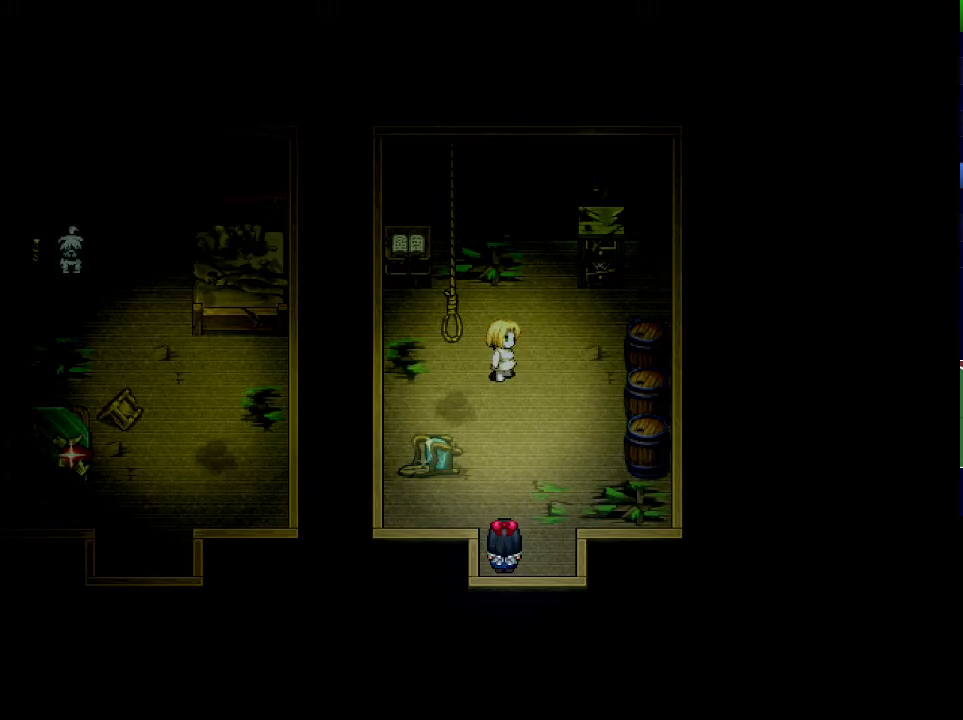
{"keys": ["x"], "events": []}
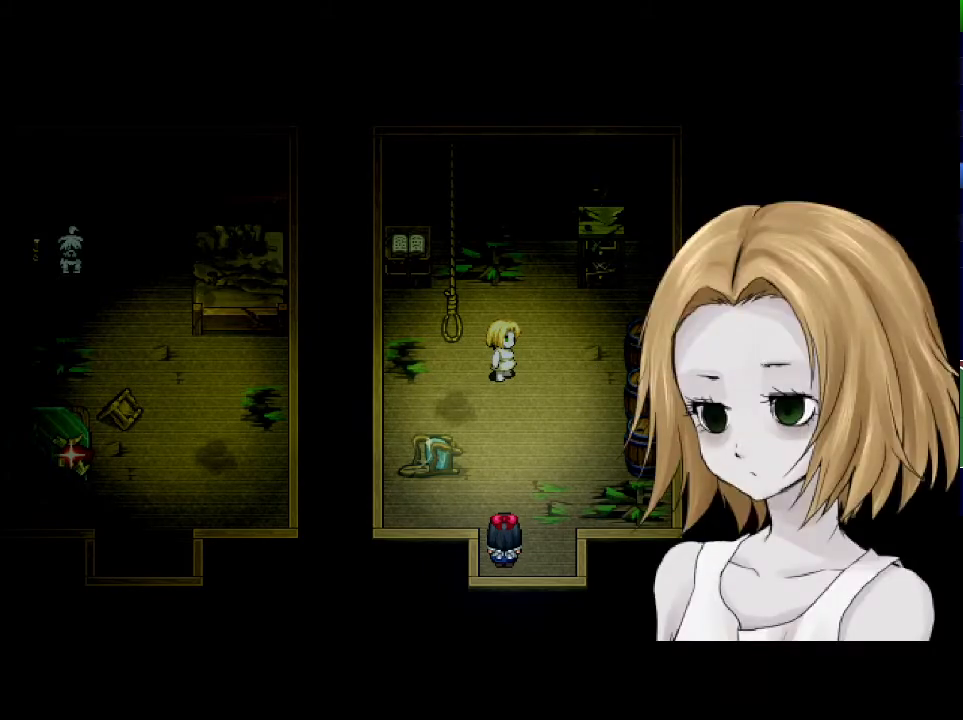
{"keys": ["x"], "events": []}
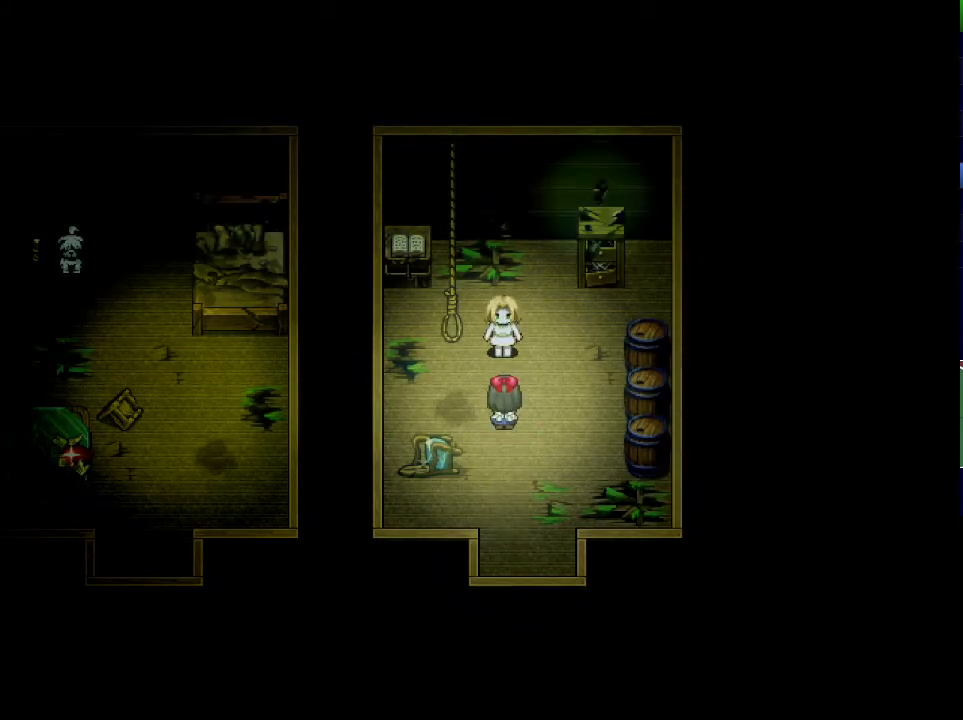
{"keys": ["x"], "events": []}
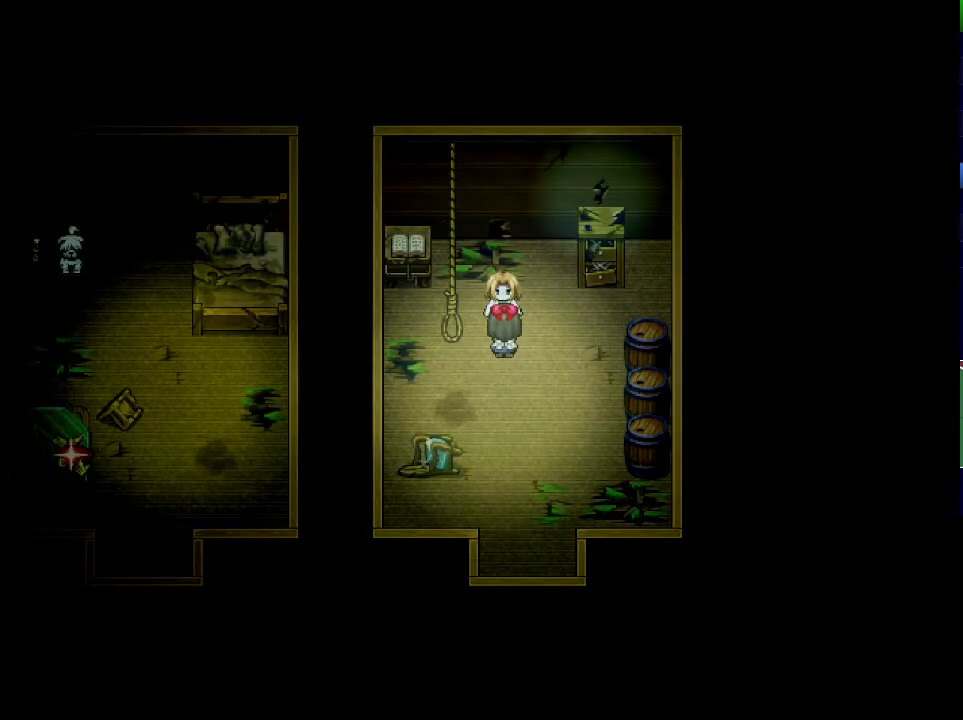
{"keys": ["x"], "events": []}
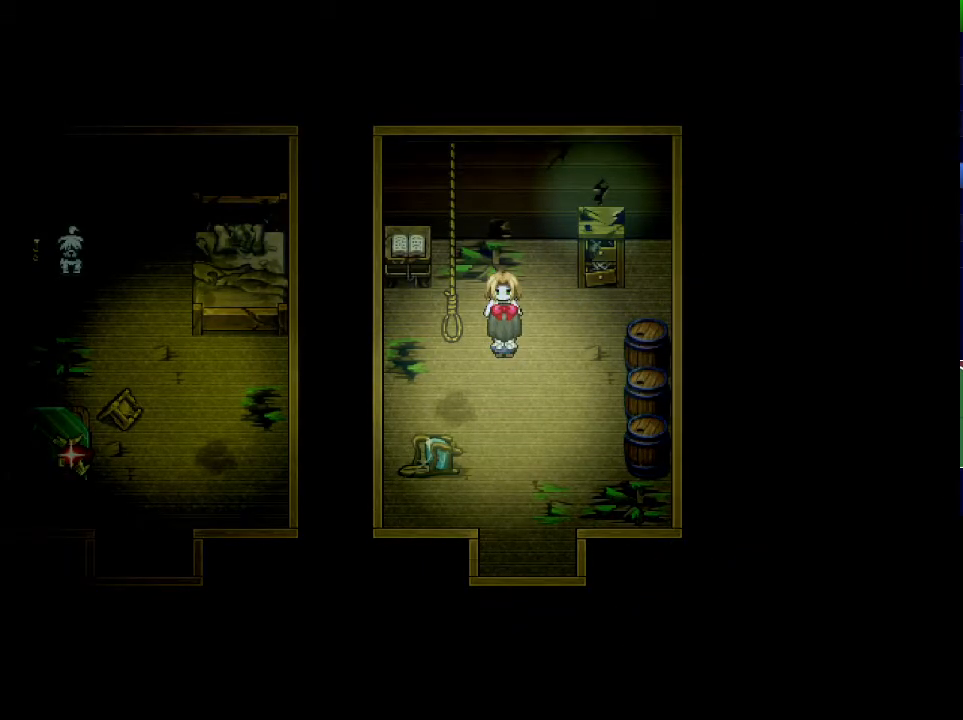
{"keys": ["x"], "events": []}
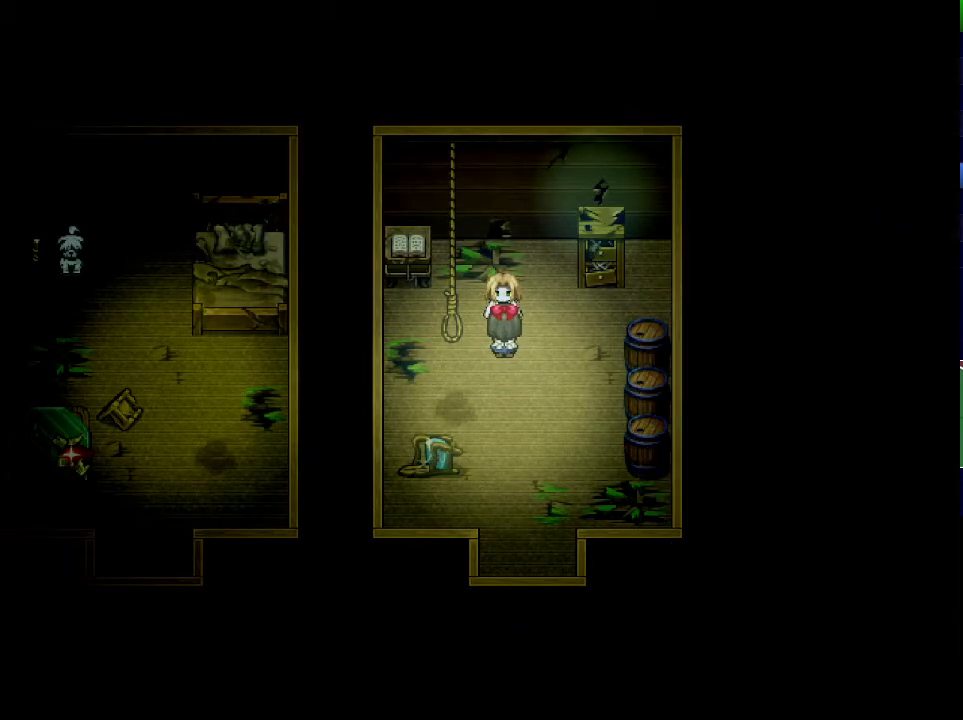
{"keys": ["x"], "events": []}